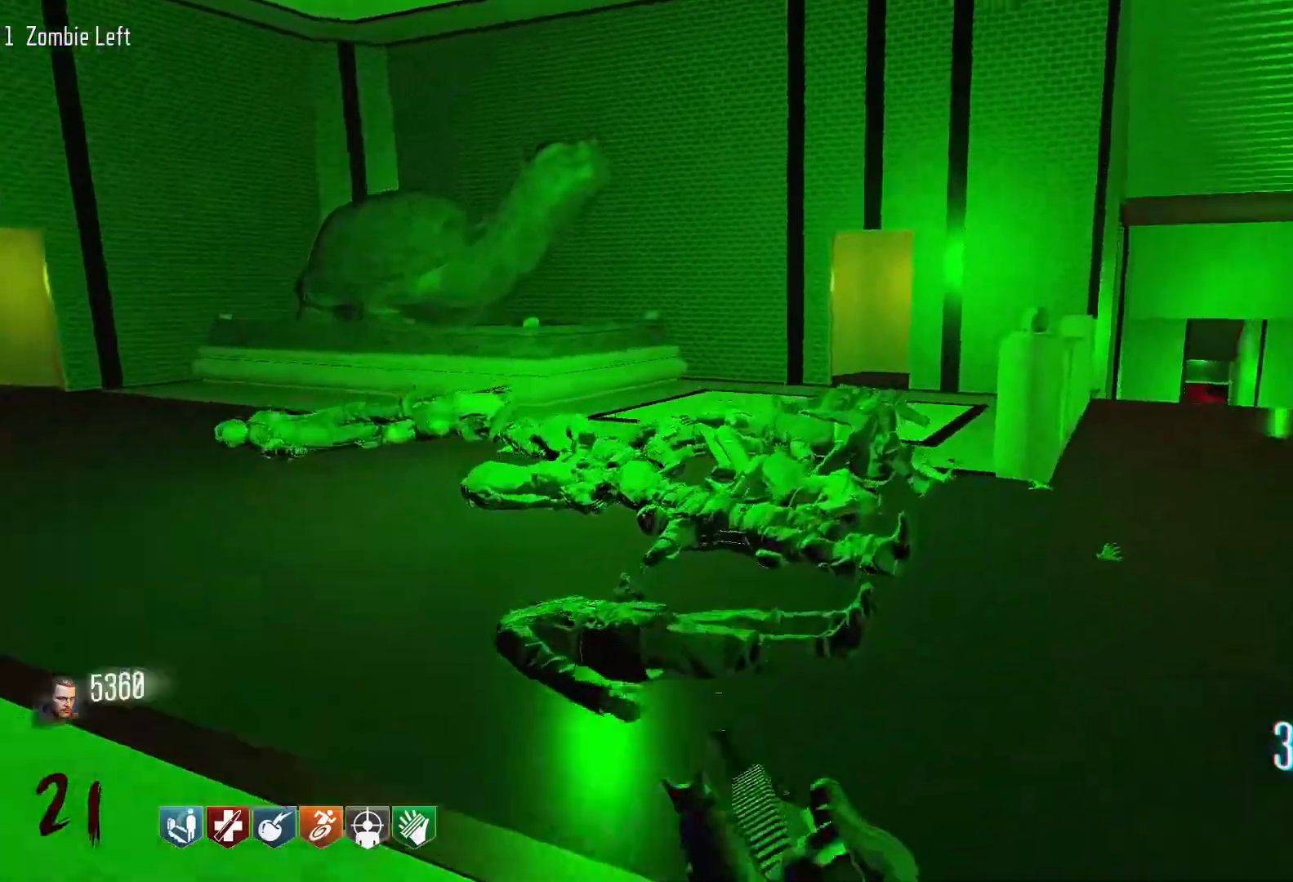
Gameplay with keyboard and mouse; each line is a JSON object with the keys and mouse buttons held at the frame after it. "events" lists presses ("down") and releases ("up") of "1", "2", "3", "4", "5", "a", "alt", "c", "caps_lock", "ctrl", "d", "e", "f", "g", "q", "r", "s", "shift", "space", "t", "tab", "v", "w", "x", "z", "mouse_left", "mouse_wheel" and "mouse_right" between this image and that frame as [ms after this image, input, new state], when the widget could be followed in between. "mouse_left", "mouse_wheel", "mouse_right" = the "left", "wheel", "right" buttons of the "mouse" list. No other keys are recorded. "wheel" means that the mouse wheel is clicked or scrolled. Not read: mouse_move.
{"keys": ["shift", "space", "w"], "mouse": [], "events": [[100, "d", "up"], [150, "d", "down"], [250, "space", "down"], [384, "d", "up"]]}
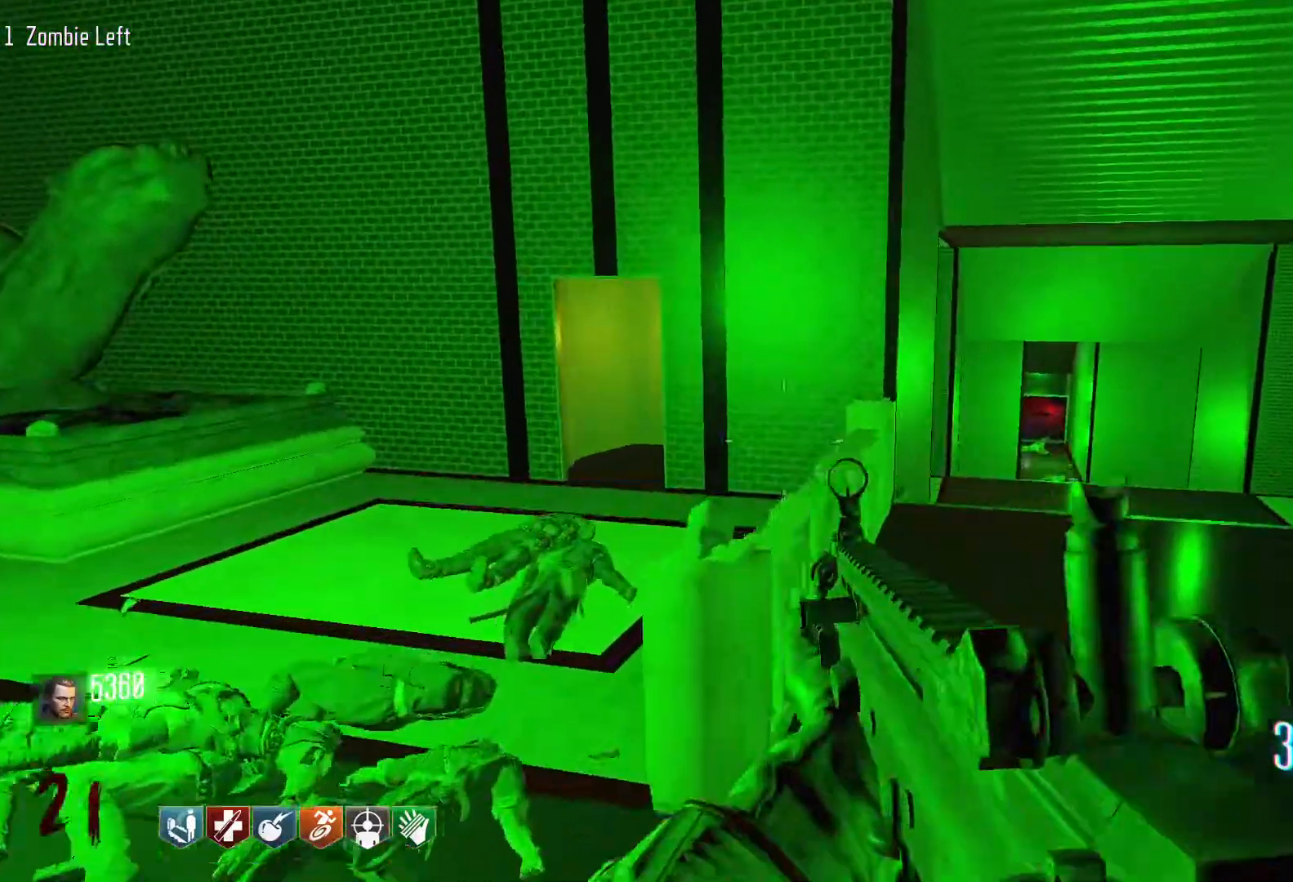
{"keys": ["space", "w"], "mouse": [], "events": [[34, "space", "up"], [167, "c", "down"], [317, "shift", "up"], [450, "space", "down"], [500, "c", "up"]]}
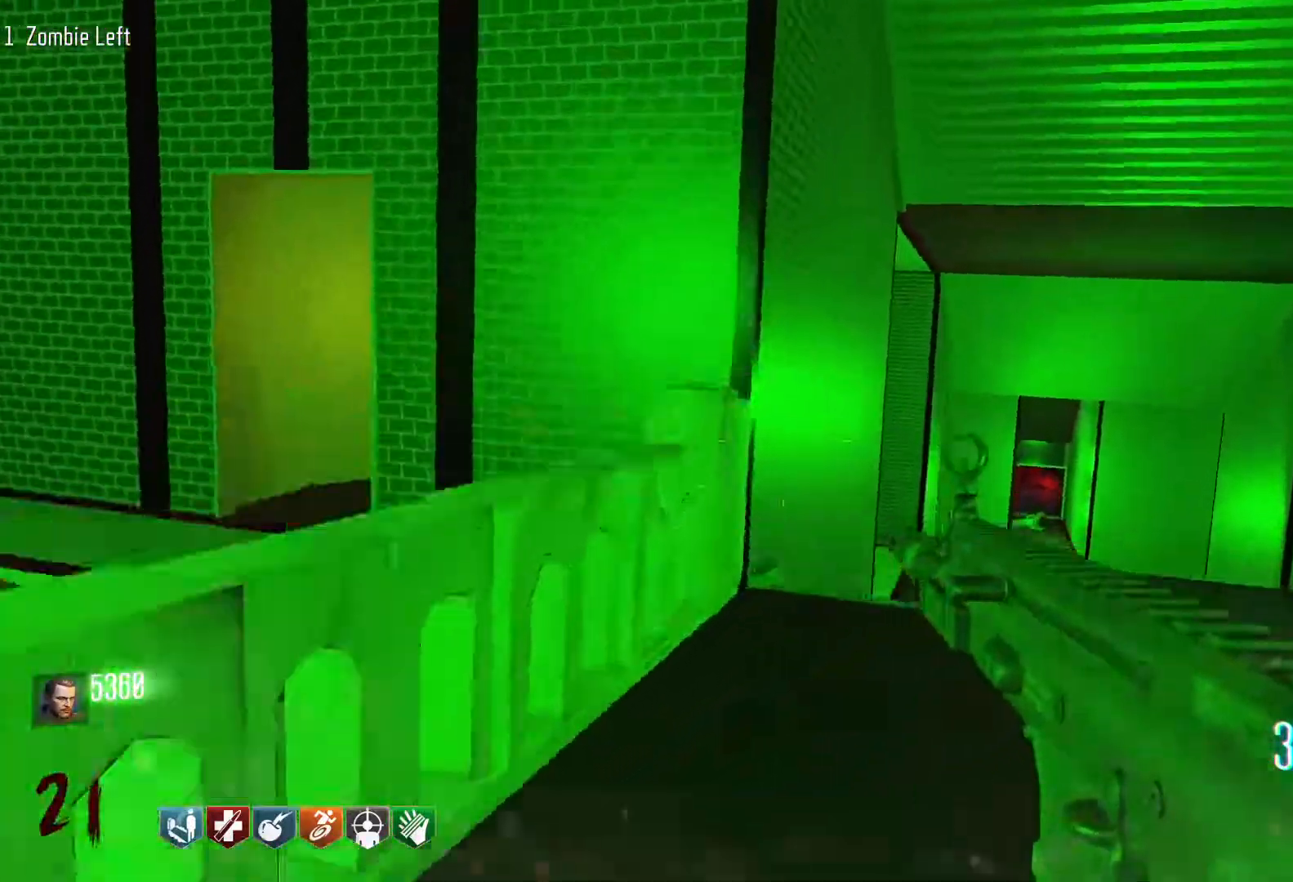
{"keys": ["c", "w"], "mouse": [], "events": [[84, "space", "up"], [367, "c", "down"]]}
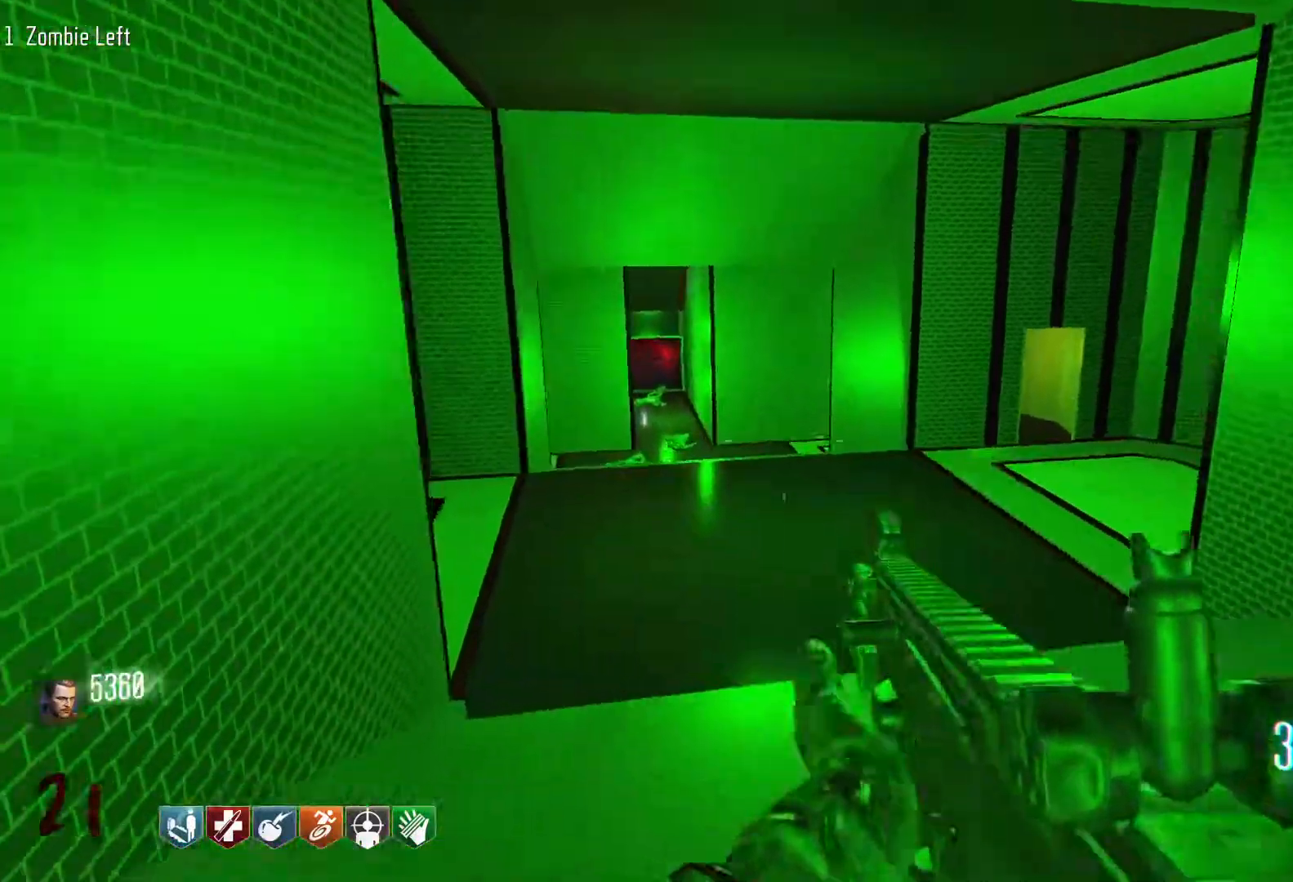
{"keys": ["w"], "mouse": [], "events": [[100, "a", "down"], [150, "c", "up"], [250, "space", "down"], [384, "a", "up"], [384, "space", "up"]]}
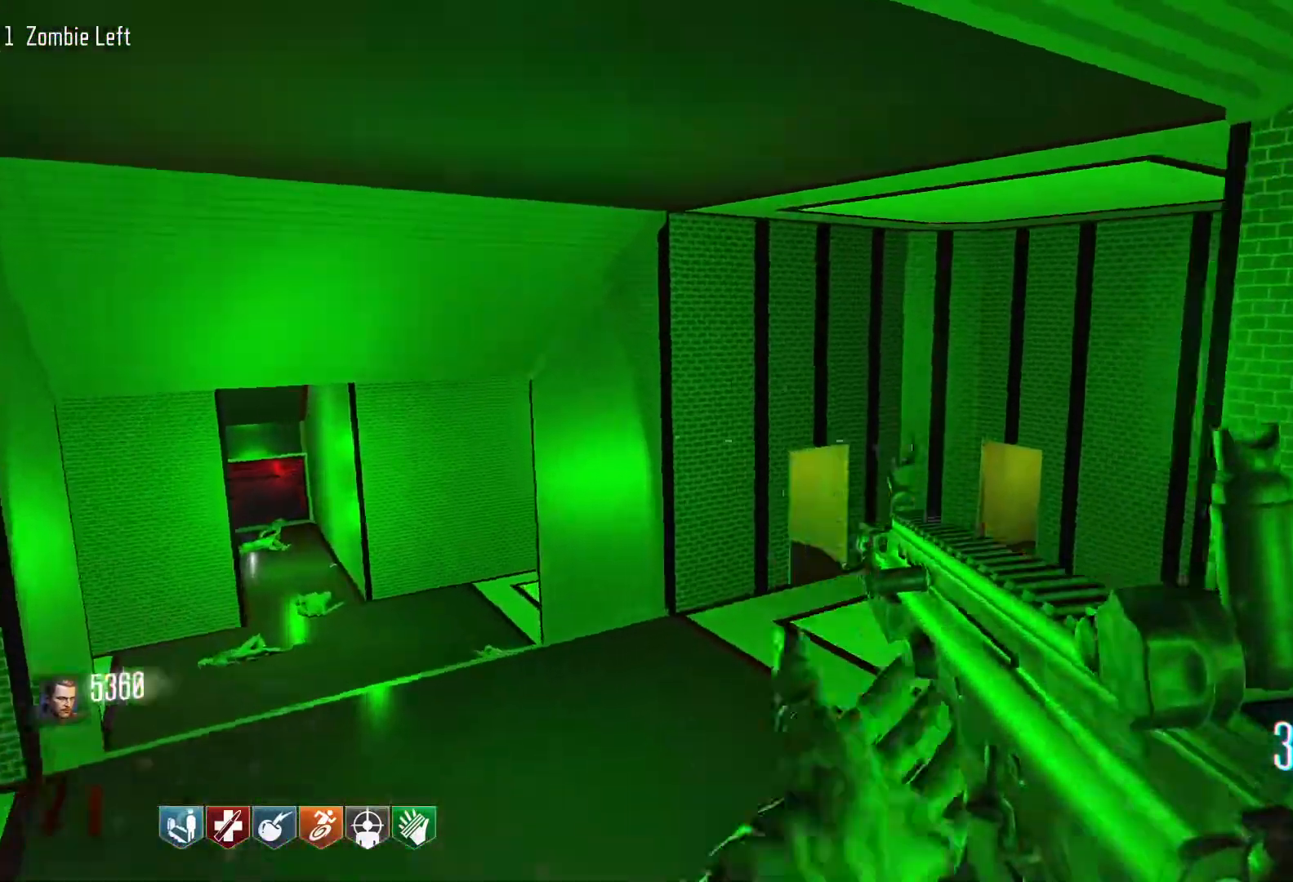
{"keys": ["d", "w"], "mouse": [], "events": [[450, "d", "down"]]}
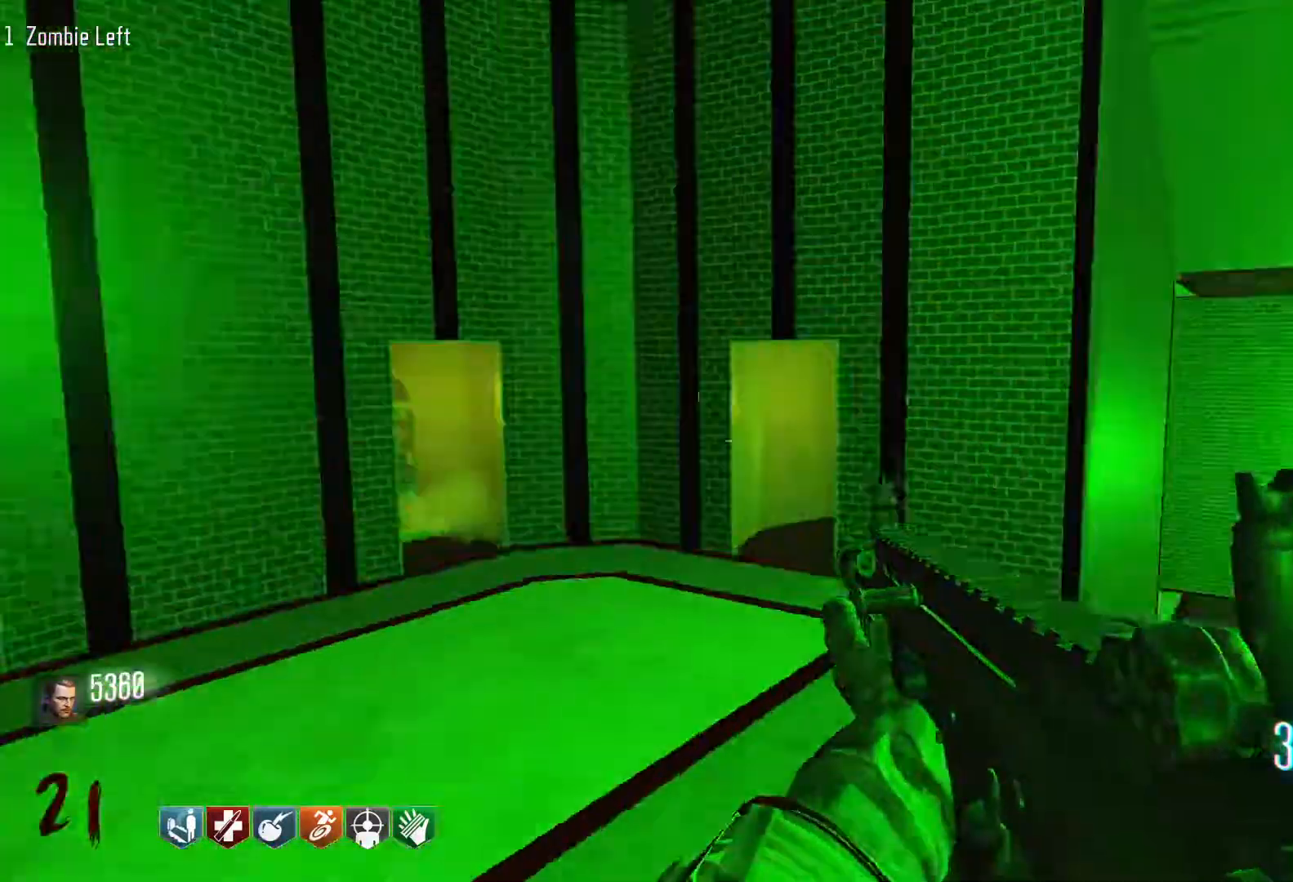
{"keys": ["d"], "mouse": [], "events": [[417, "w", "up"]]}
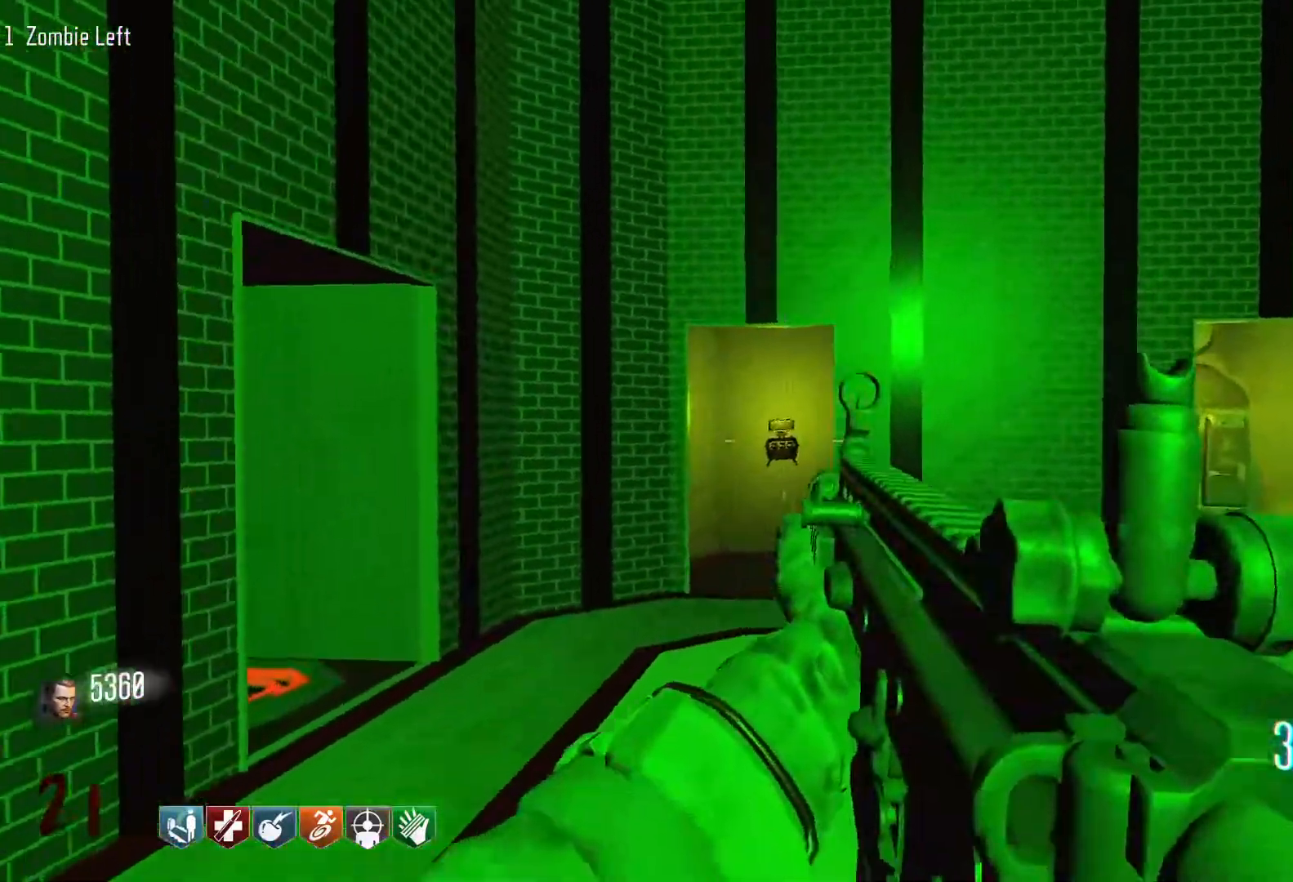
{"keys": ["shift", "w"], "mouse": [], "events": [[67, "w", "down"], [100, "shift", "down"], [150, "d", "up"]]}
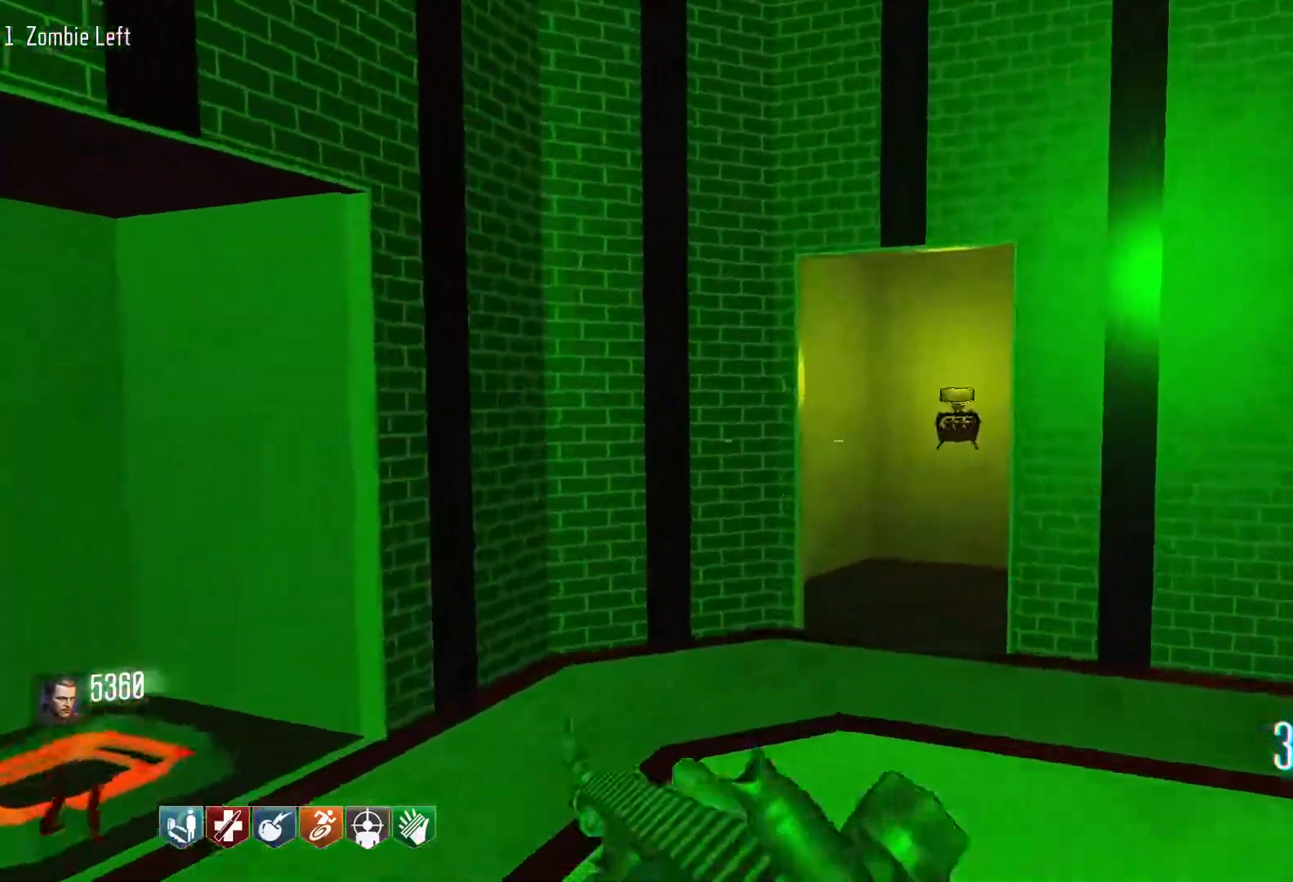
{"keys": ["w"], "mouse": [], "events": [[350, "d", "down"], [400, "shift", "up"], [450, "d", "up"]]}
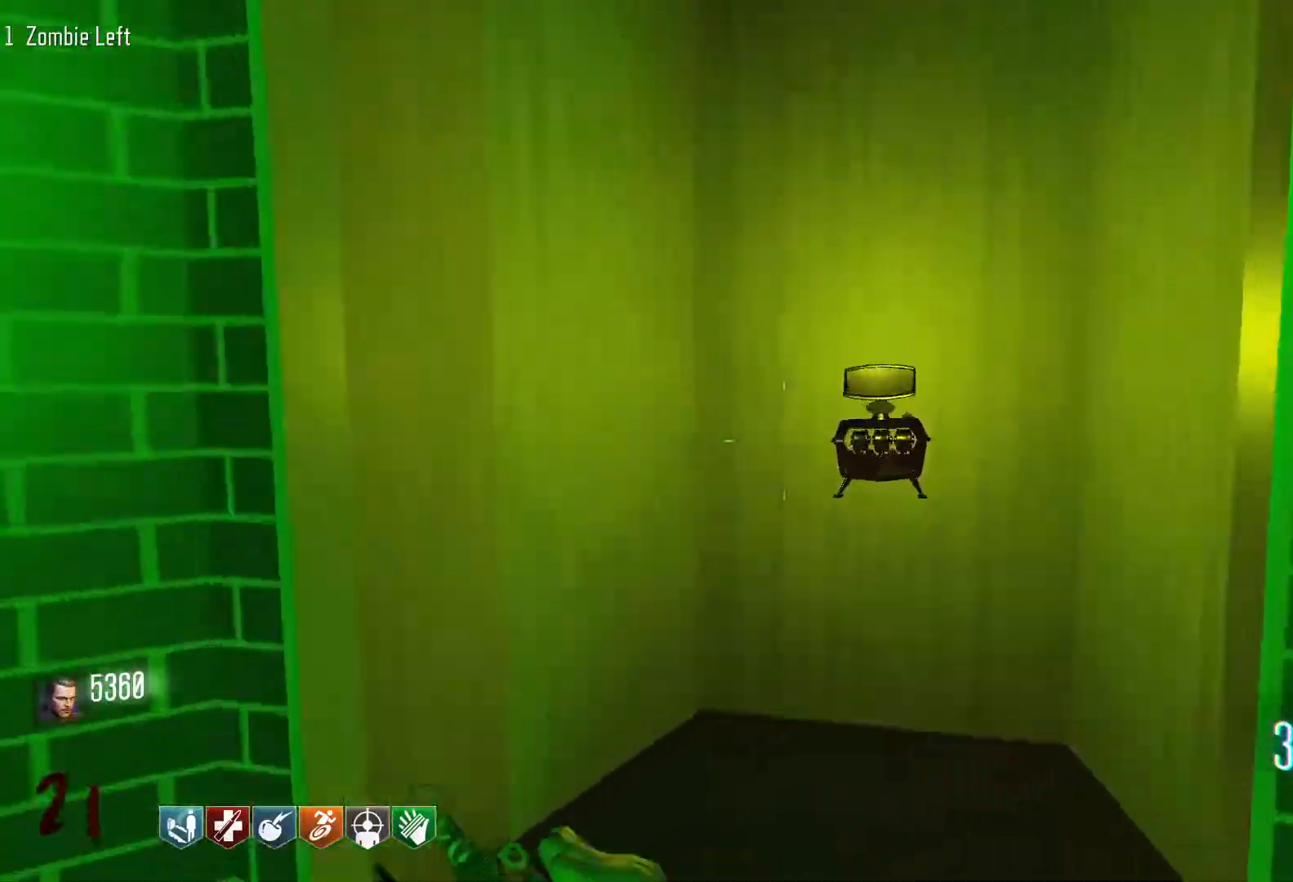
{"keys": ["e"], "mouse": [], "events": [[317, "w", "up"], [417, "e", "down"]]}
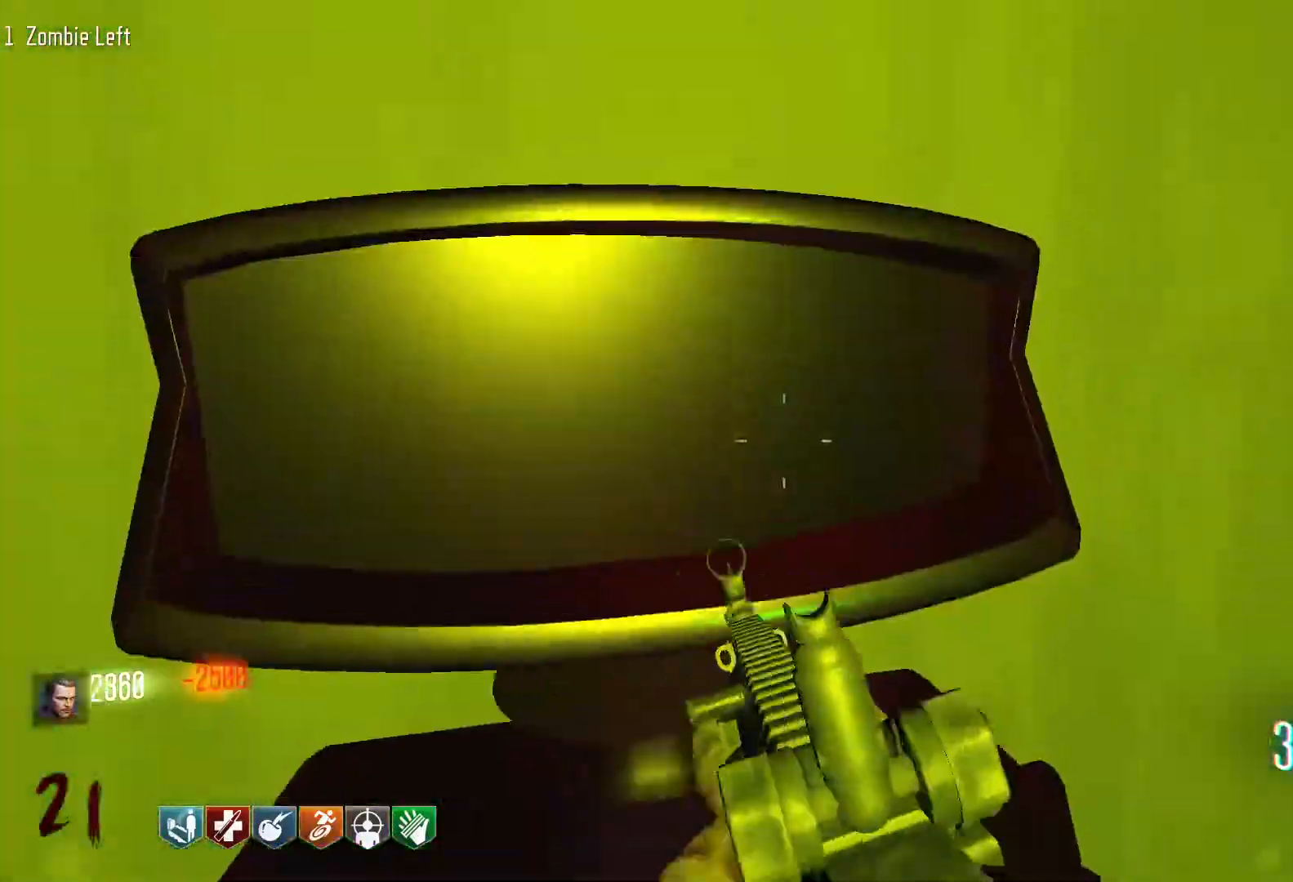
{"keys": ["d", "shift", "w"], "mouse": [], "events": [[67, "e", "up"], [250, "d", "down"], [334, "w", "down"], [484, "shift", "down"]]}
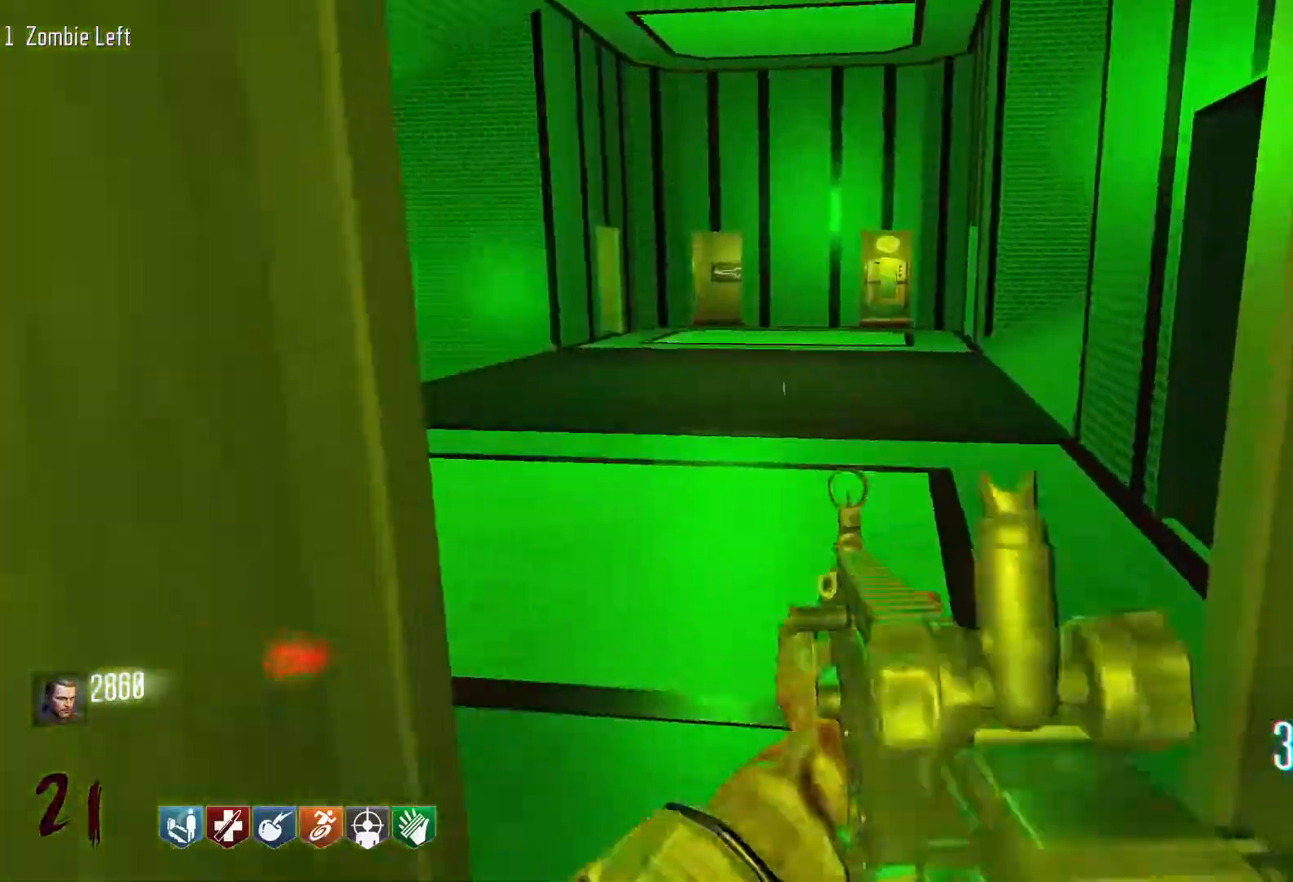
{"keys": ["shift", "w"], "mouse": [], "events": [[217, "d", "up"]]}
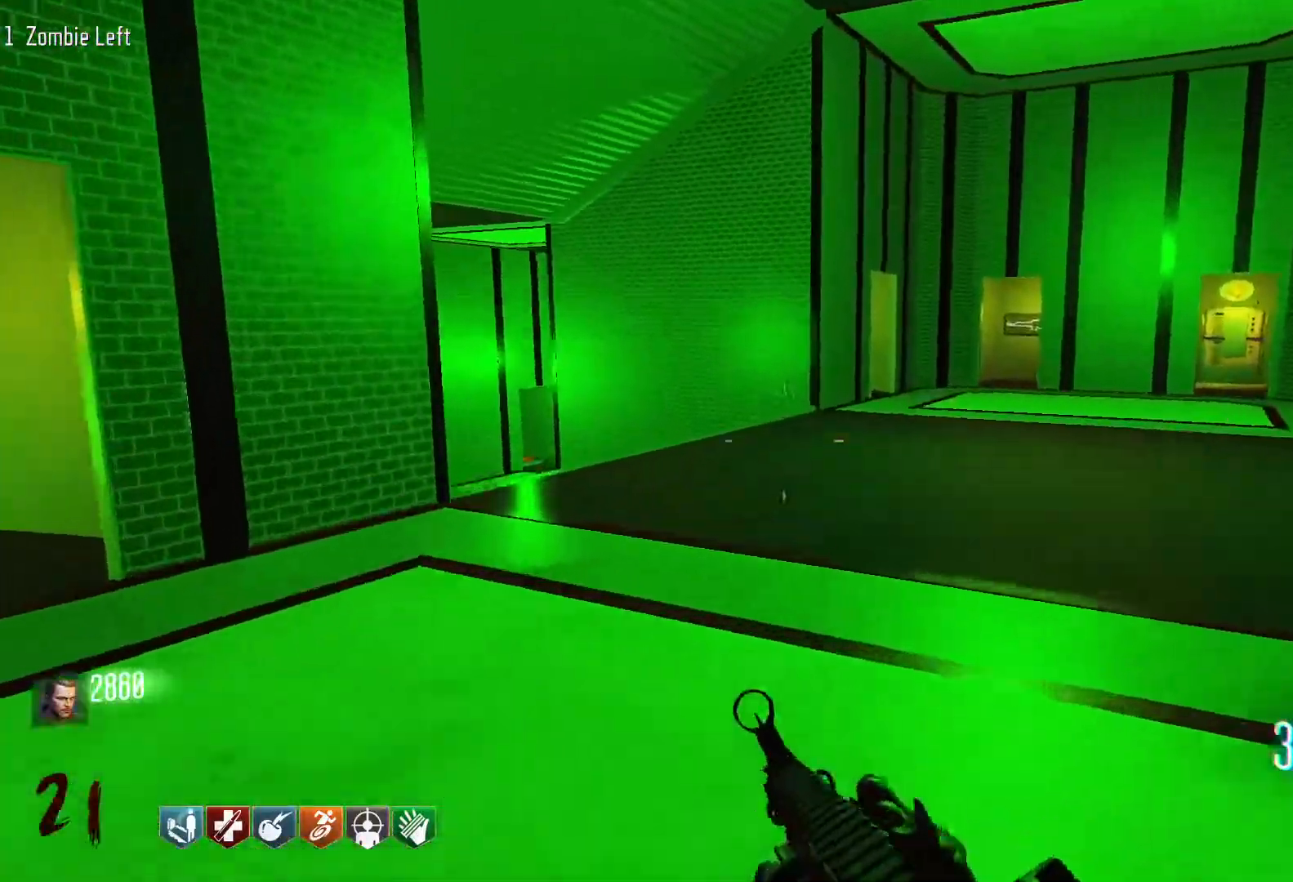
{"keys": ["w"], "mouse": [], "events": [[84, "c", "down"], [234, "shift", "up"], [284, "space", "down"], [334, "c", "up"], [417, "space", "up"]]}
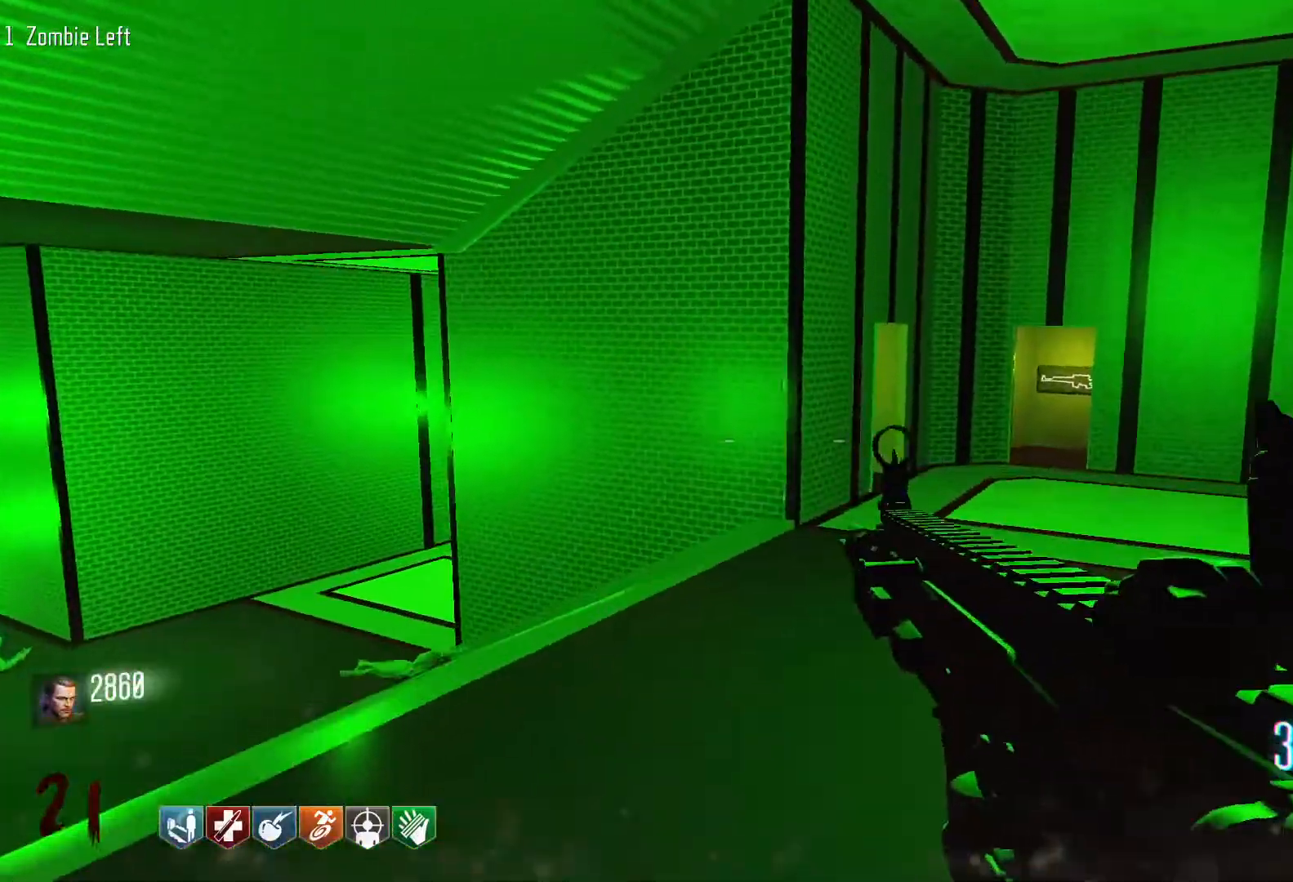
{"keys": ["a", "space", "w"], "mouse": [], "events": [[200, "c", "down"], [334, "a", "down"], [434, "c", "up"], [484, "space", "down"]]}
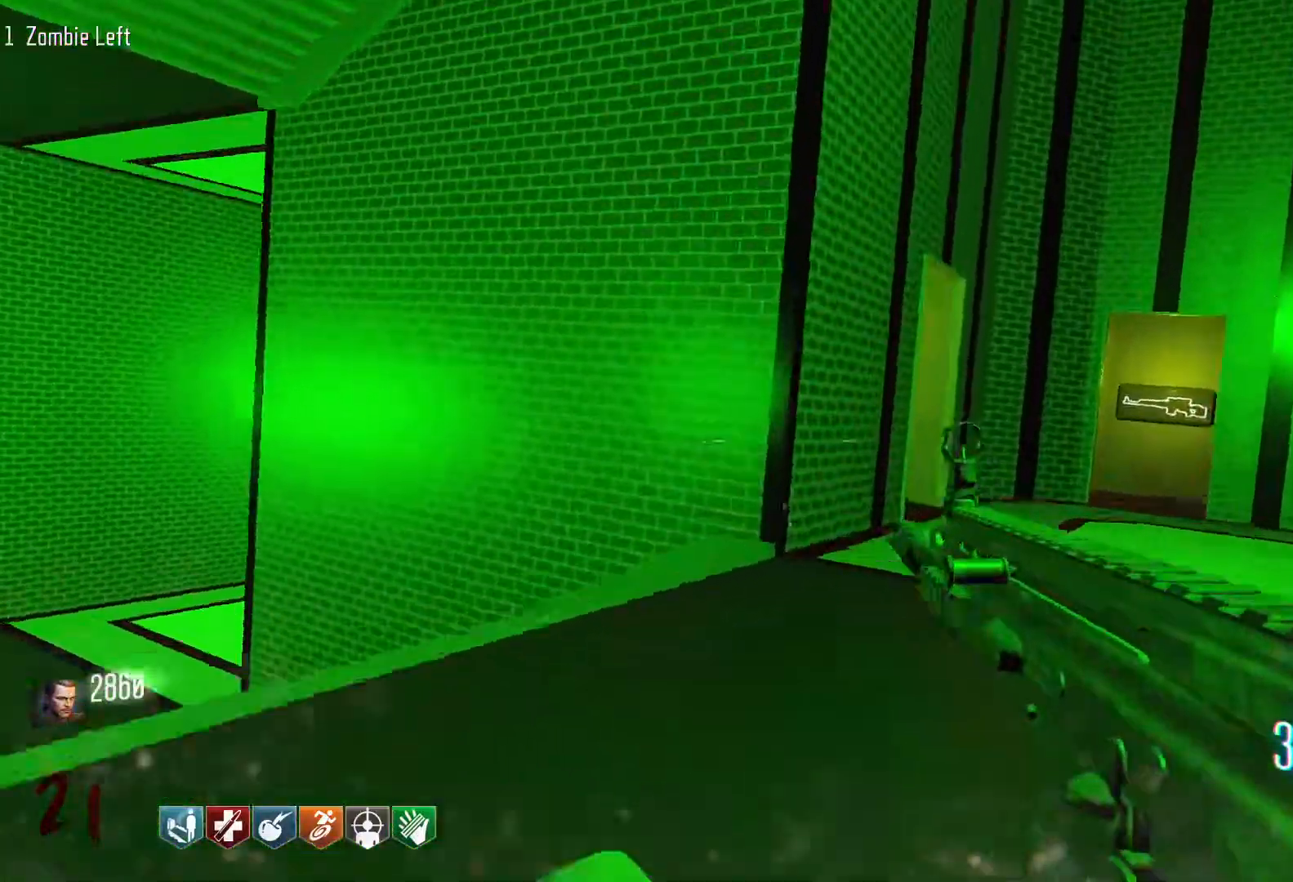
{"keys": ["a", "s"], "mouse": [], "events": [[117, "w", "up"], [167, "space", "up"], [350, "s", "down"]]}
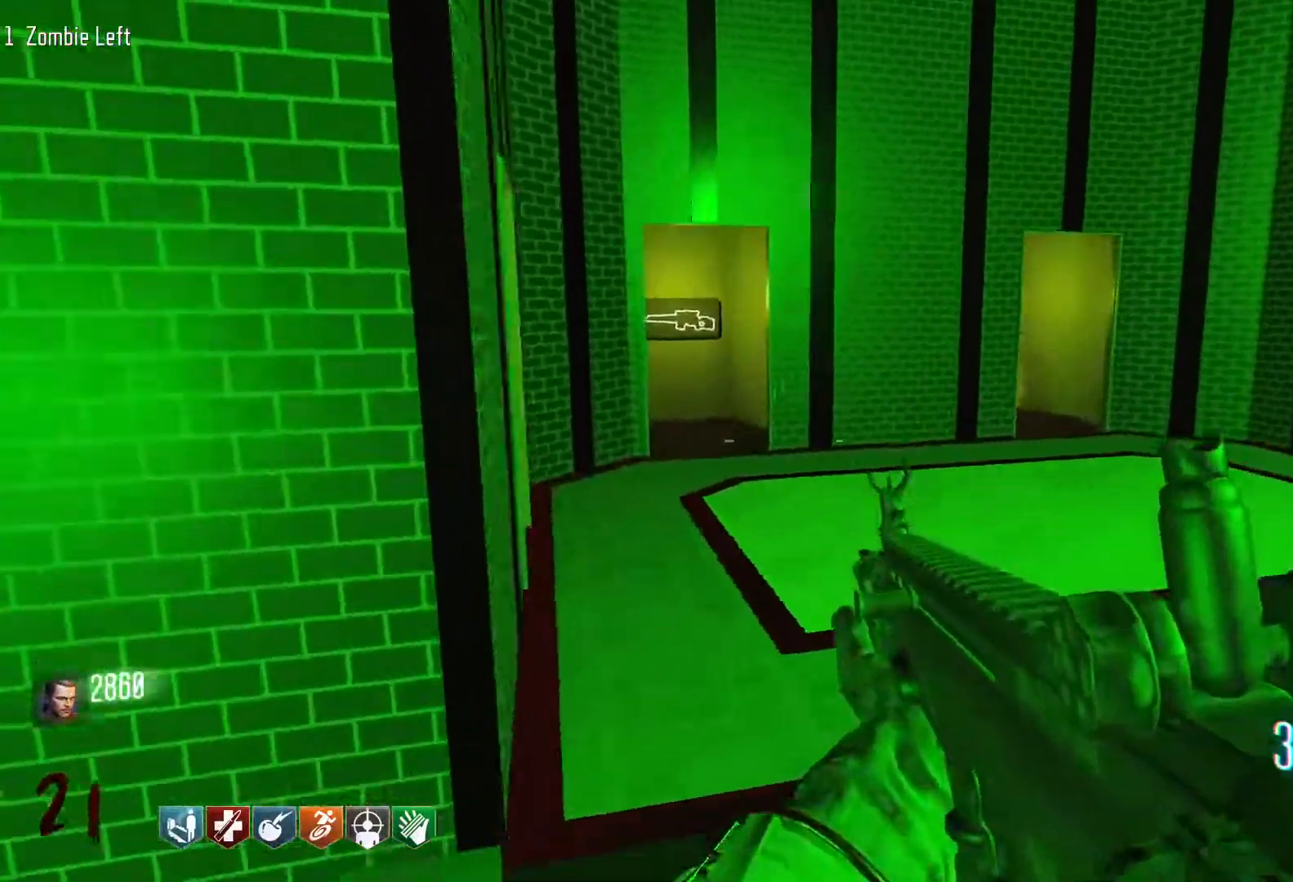
{"keys": ["a"], "mouse": [], "events": [[284, "s", "up"]]}
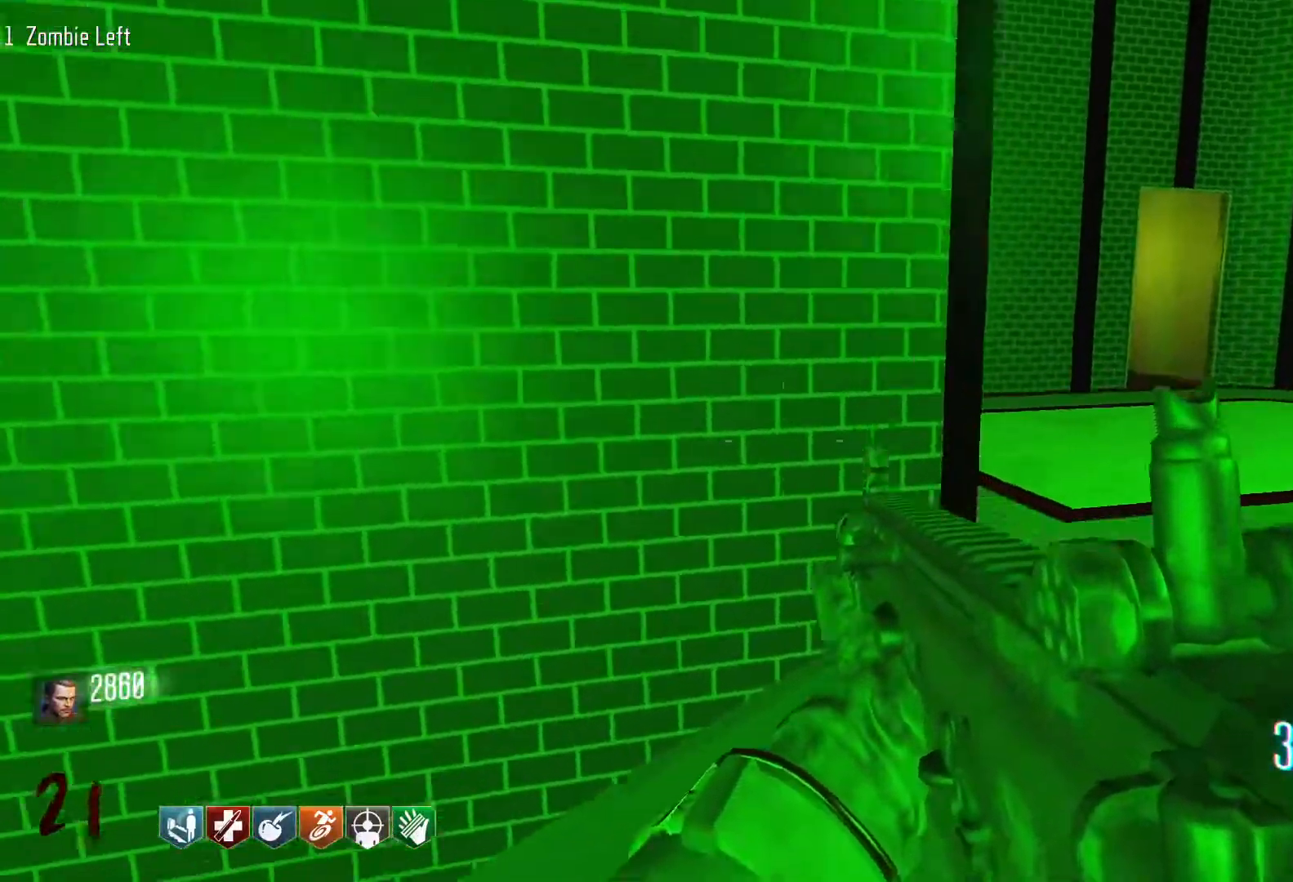
{"keys": ["shift", "w"], "mouse": [], "events": [[150, "w", "down"], [200, "a", "up"], [384, "shift", "down"]]}
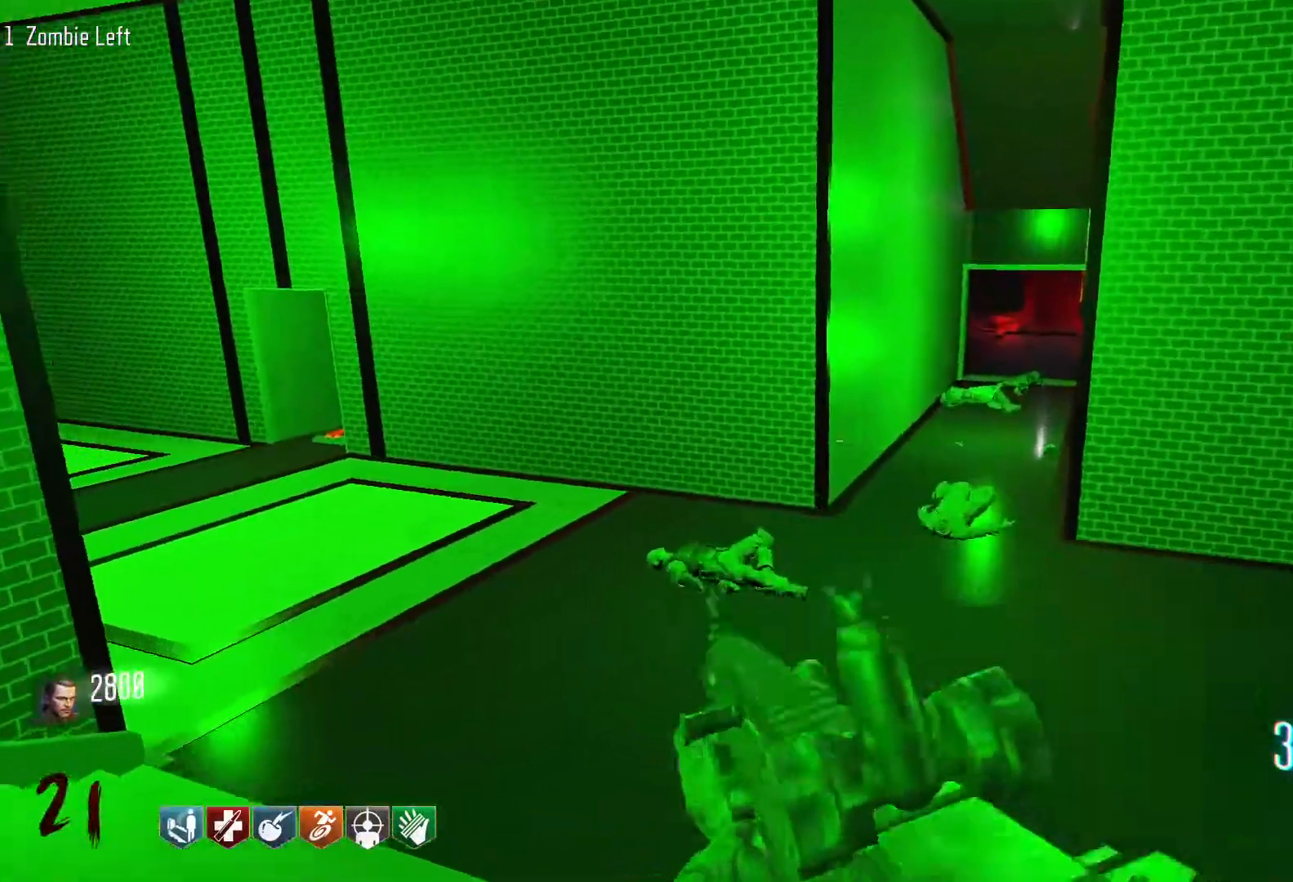
{"keys": ["d"], "mouse": [], "events": [[350, "d", "down"], [400, "shift", "up"], [500, "w", "up"]]}
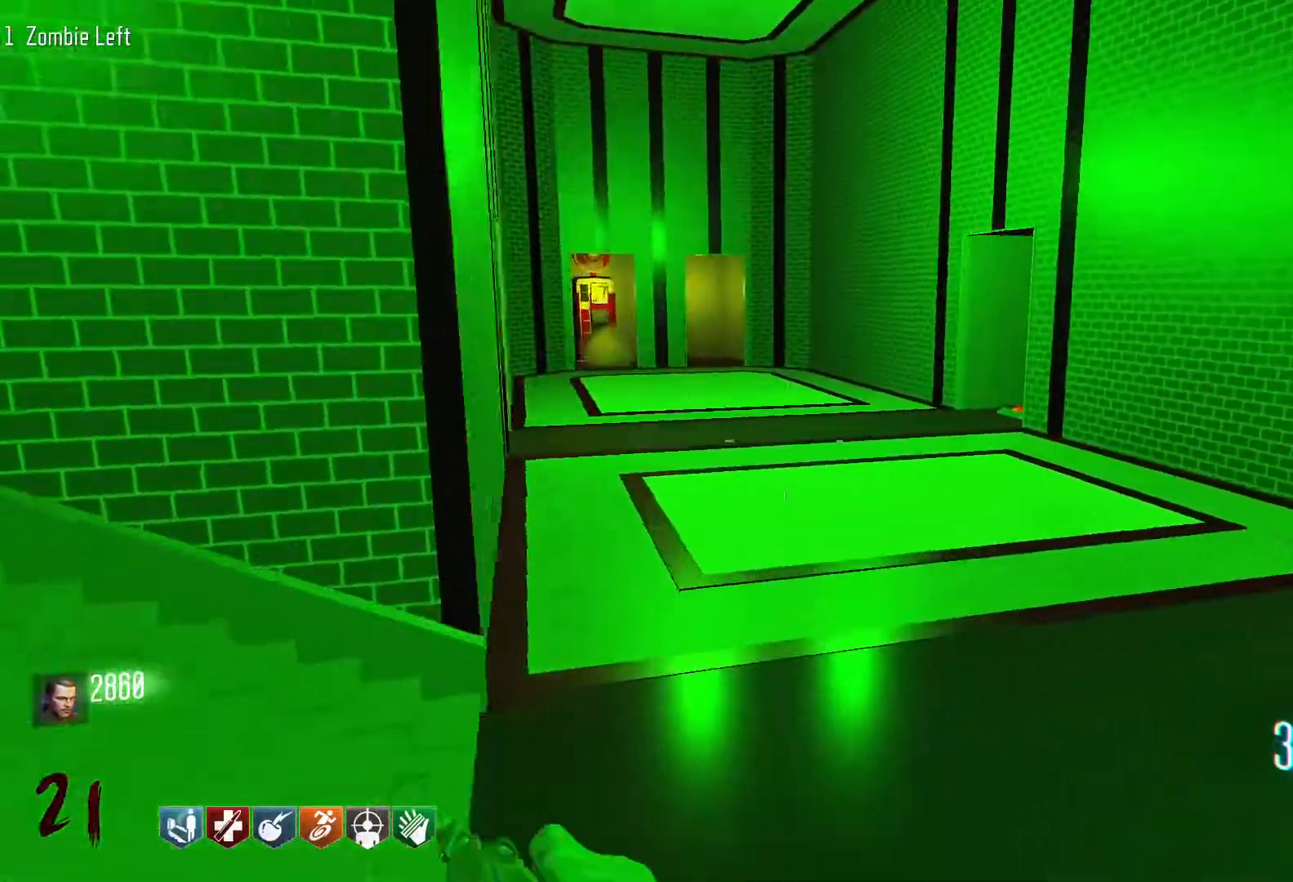
{"keys": ["d"], "mouse": [], "events": []}
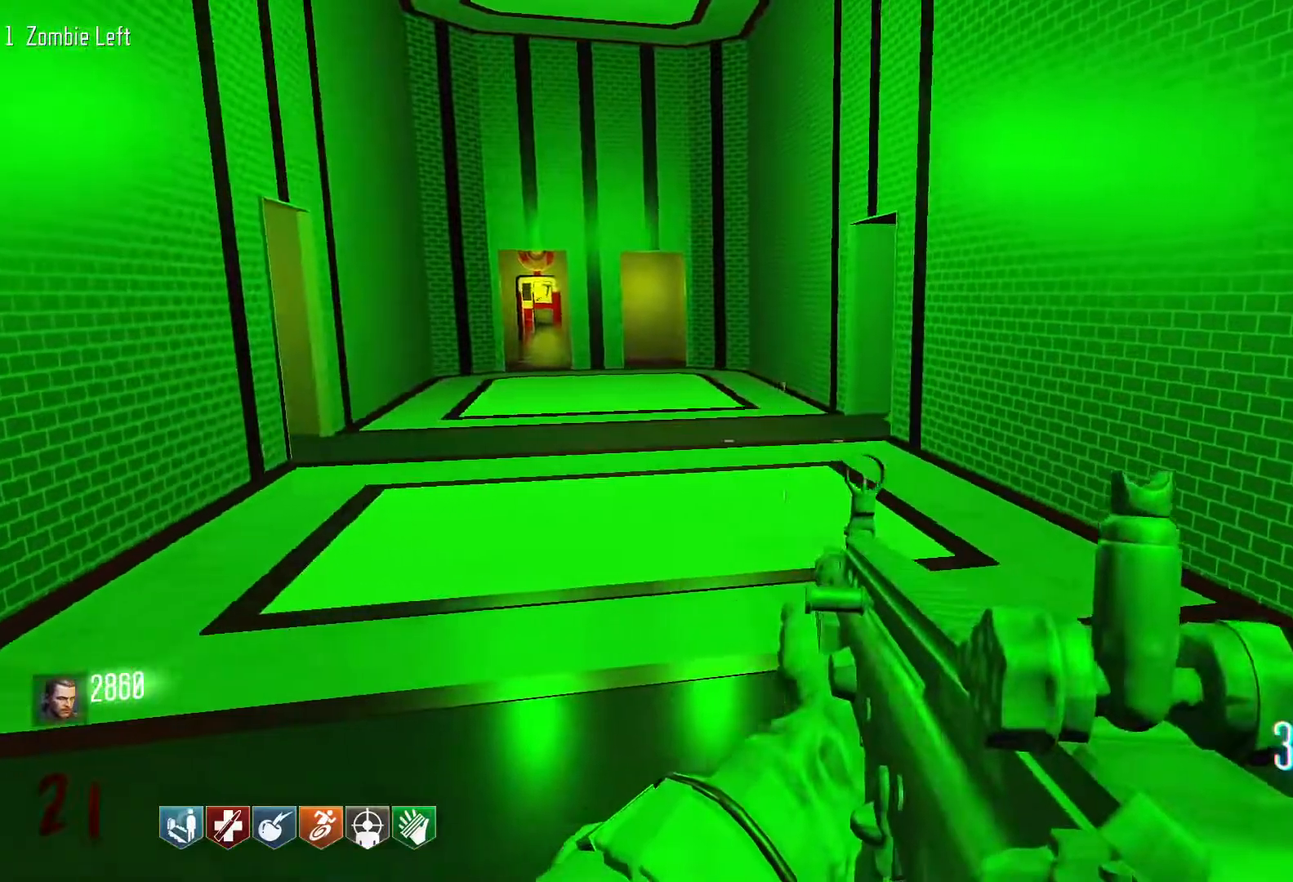
{"keys": ["d", "shift", "w"], "mouse": [], "events": [[100, "w", "down"], [250, "shift", "down"]]}
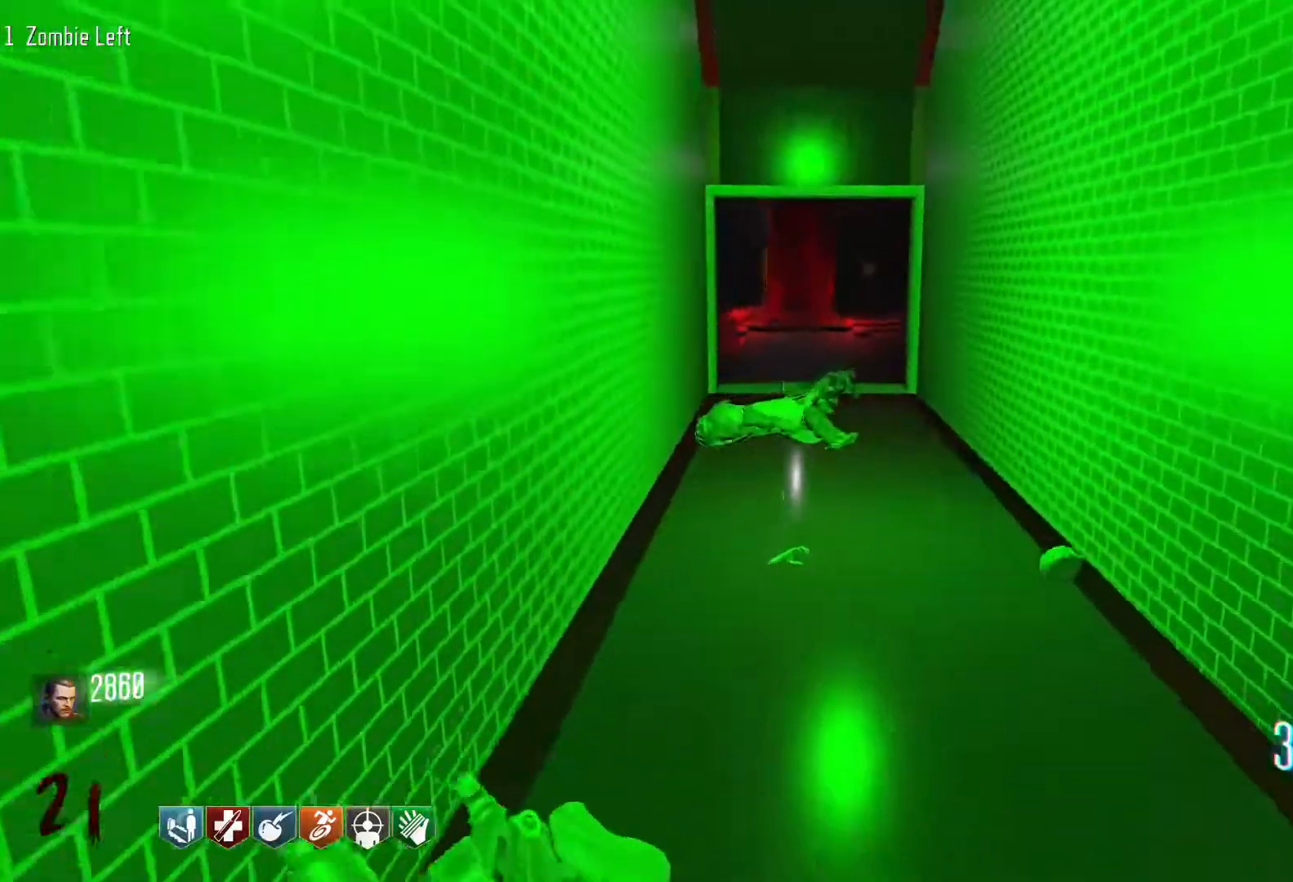
{"keys": ["shift", "w"], "mouse": [], "events": [[67, "d", "up"]]}